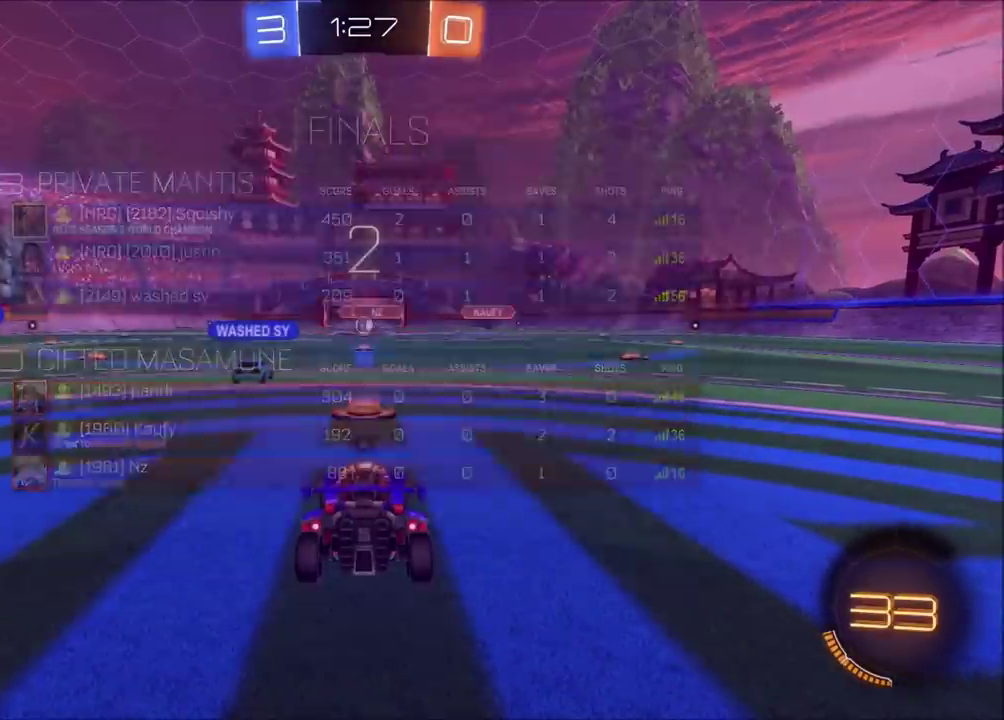
Gameplay with a controller (PlayStation layout); each line is a JSON object with the inputs held at the frame after it. "events" lists button and stick changes between this image and that frame as [ms after this image, input, new state], when the widget could be followed in between. Not read: L1 L3 R1 R3 right_stick.
{"buttons": ["CIRCLE", "R2"], "left_stick": "left", "events": [[233, "R2", "down"], [350, "left_stick", "left"]]}
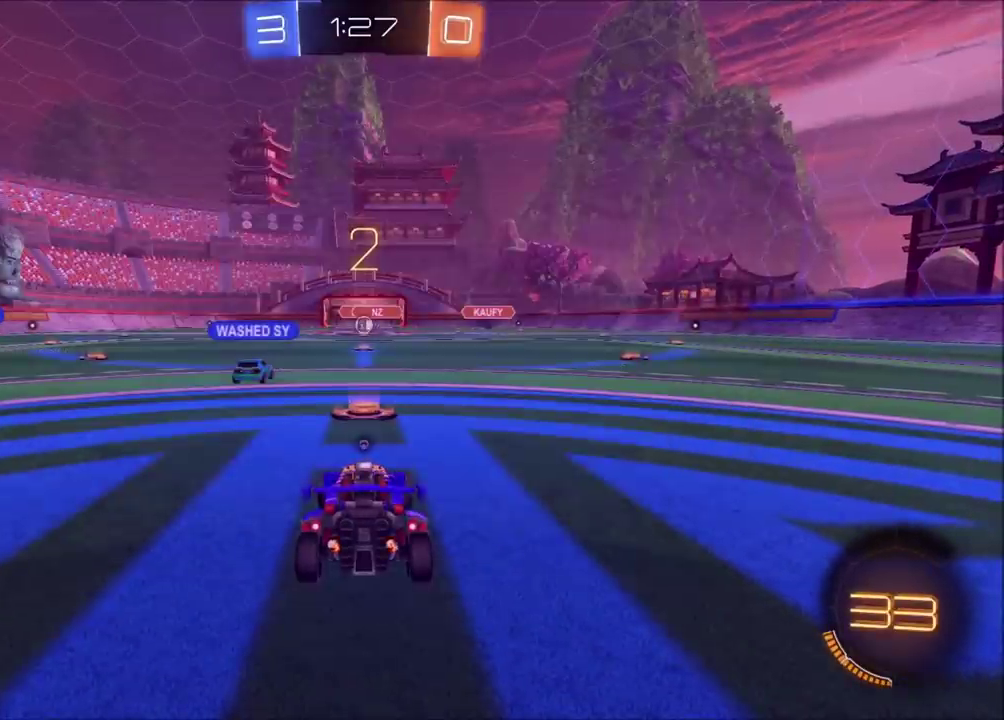
{"buttons": ["CIRCLE", "R2"], "left_stick": "left", "events": []}
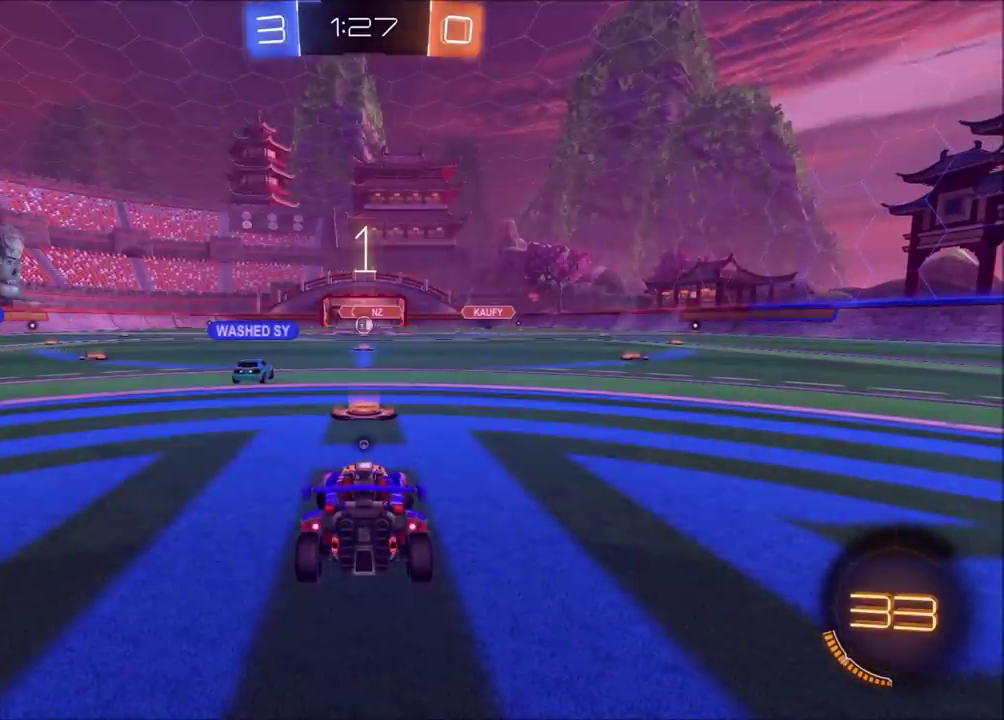
{"buttons": ["CIRCLE", "R2"], "left_stick": "left", "events": []}
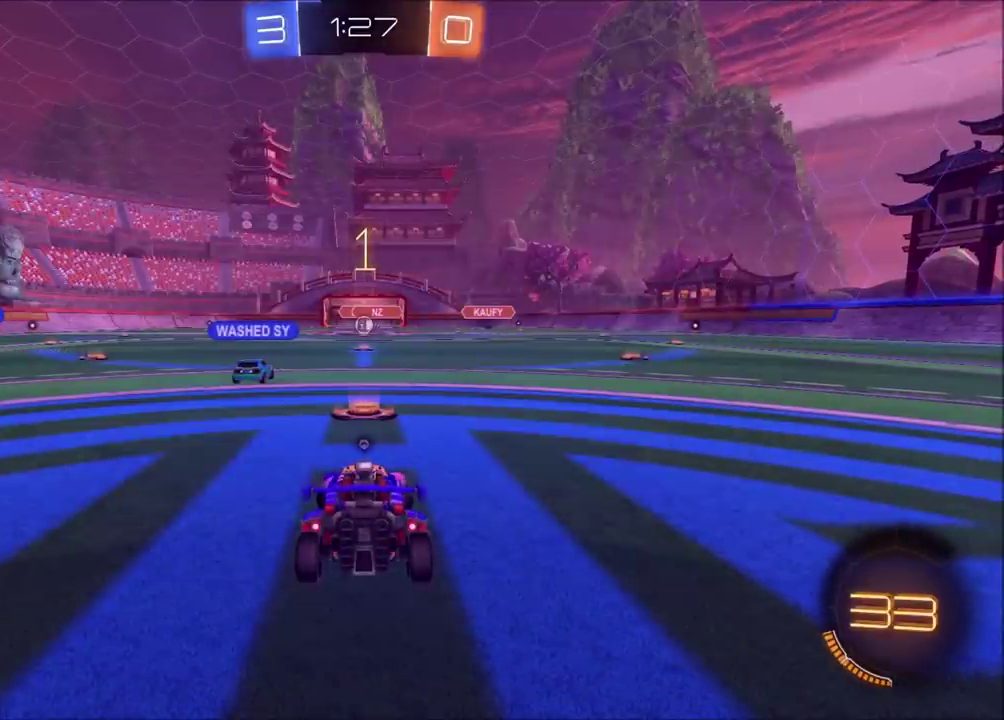
{"buttons": ["CIRCLE", "R2"], "left_stick": "up-left", "events": [[67, "left_stick", "center"], [500, "left_stick", "up-left"]]}
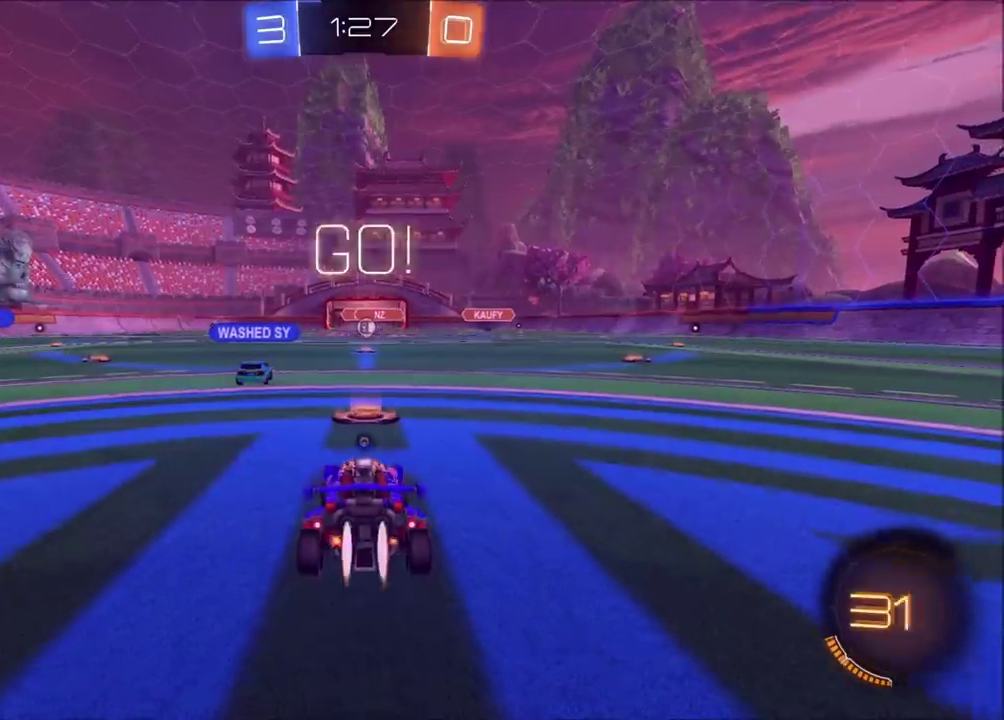
{"buttons": ["CIRCLE", "R2"], "left_stick": "left", "events": [[117, "left_stick", "left"]]}
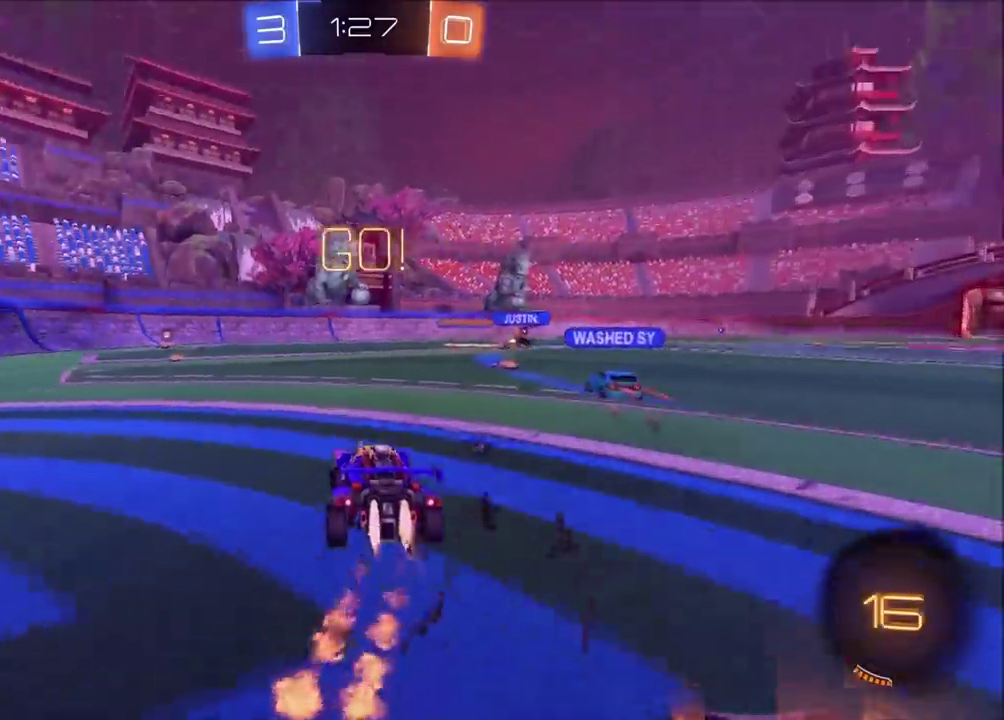
{"buttons": ["CIRCLE", "R2"], "left_stick": "down-left", "events": [[17, "CROSS", "down"], [33, "left_stick", "up-left"], [83, "CROSS", "up"], [133, "CROSS", "down"], [167, "TRIANGLE", "down"], [167, "left_stick", "down"], [217, "left_stick", "down-right"], [233, "CROSS", "up"], [267, "TRIANGLE", "up"], [450, "left_stick", "down-left"]]}
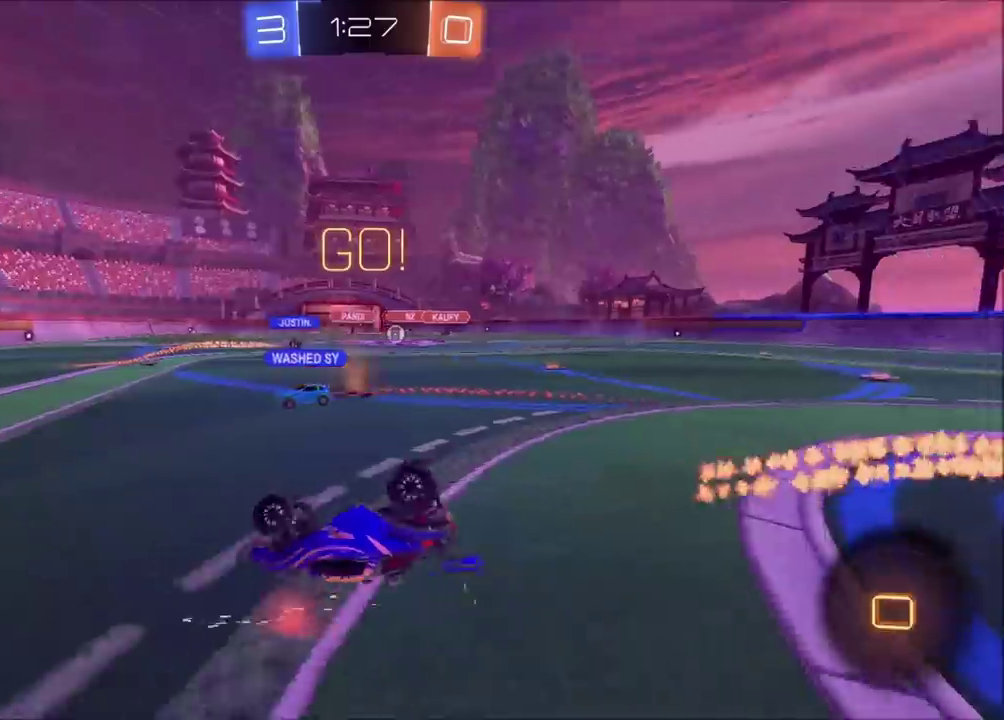
{"buttons": ["CIRCLE", "R2"], "left_stick": "center", "events": [[433, "left_stick", "down"], [500, "left_stick", "center"]]}
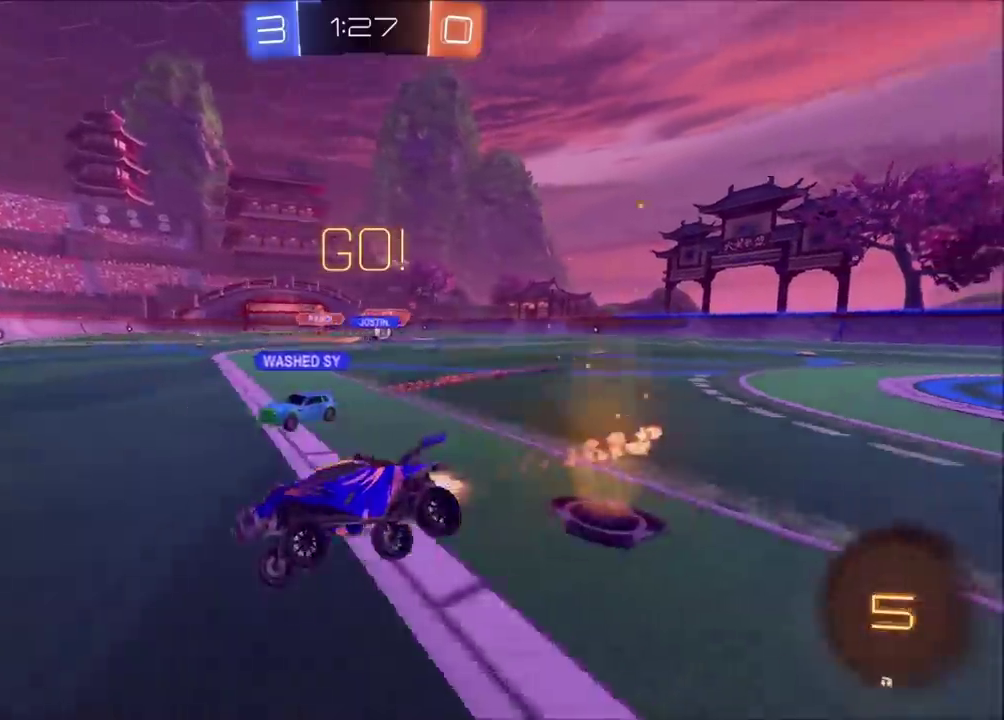
{"buttons": ["R2"], "left_stick": "right", "events": [[233, "left_stick", "right"], [283, "CIRCLE", "up"]]}
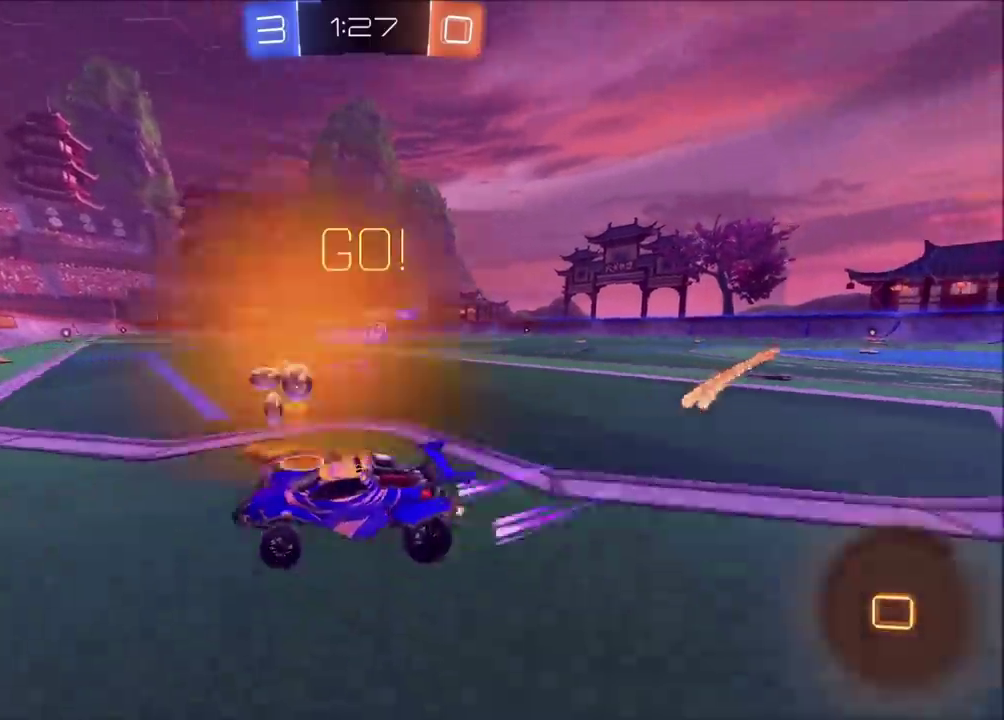
{"buttons": ["R2"], "left_stick": "right", "events": [[233, "left_stick", "up-right"], [317, "left_stick", "right"]]}
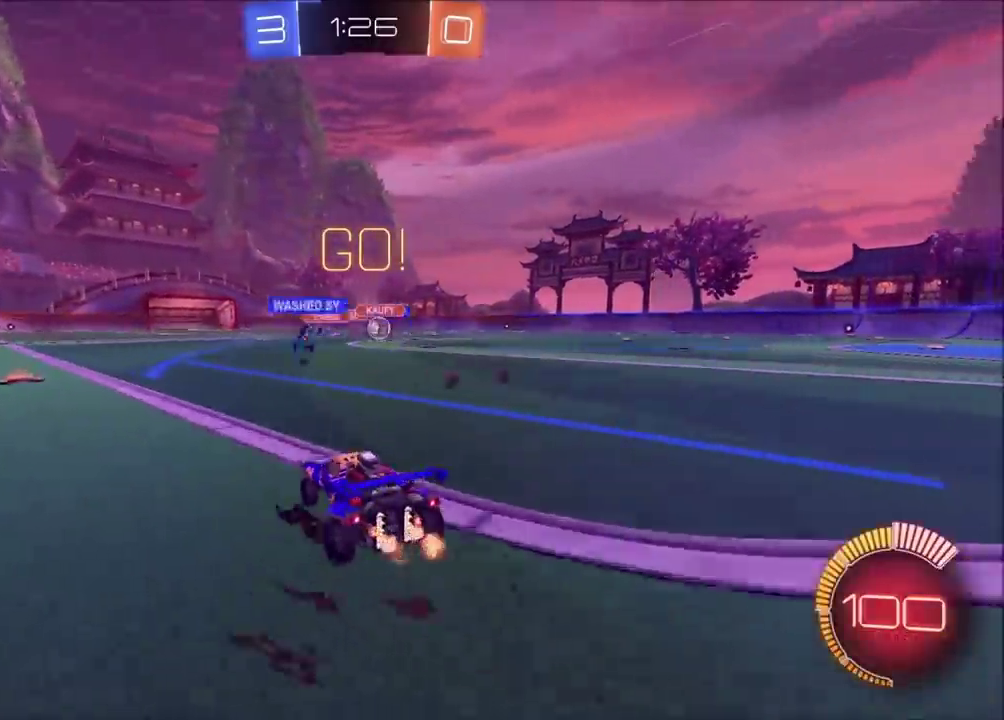
{"buttons": ["CIRCLE", "R2"], "left_stick": "center", "events": [[300, "left_stick", "up-right"], [350, "left_stick", "center"], [367, "CIRCLE", "down"]]}
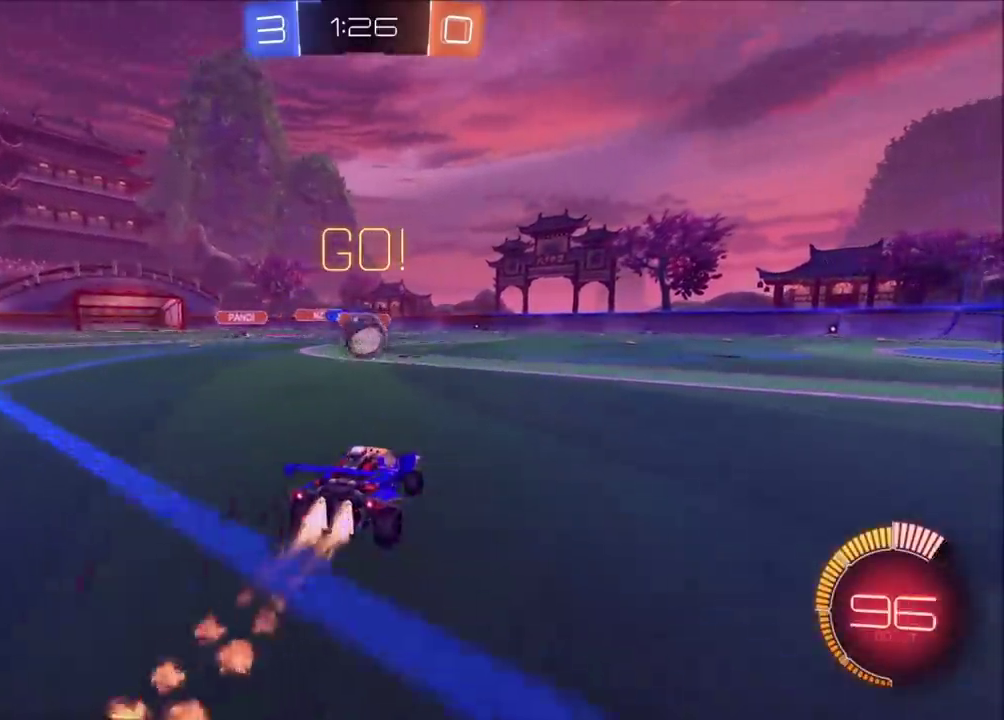
{"buttons": ["R2"], "left_stick": "center", "events": [[33, "left_stick", "left"], [250, "left_stick", "up"], [283, "CROSS", "down"], [300, "TRIANGLE", "down"], [333, "CIRCLE", "up"], [333, "CROSS", "up"], [417, "left_stick", "center"], [450, "TRIANGLE", "up"]]}
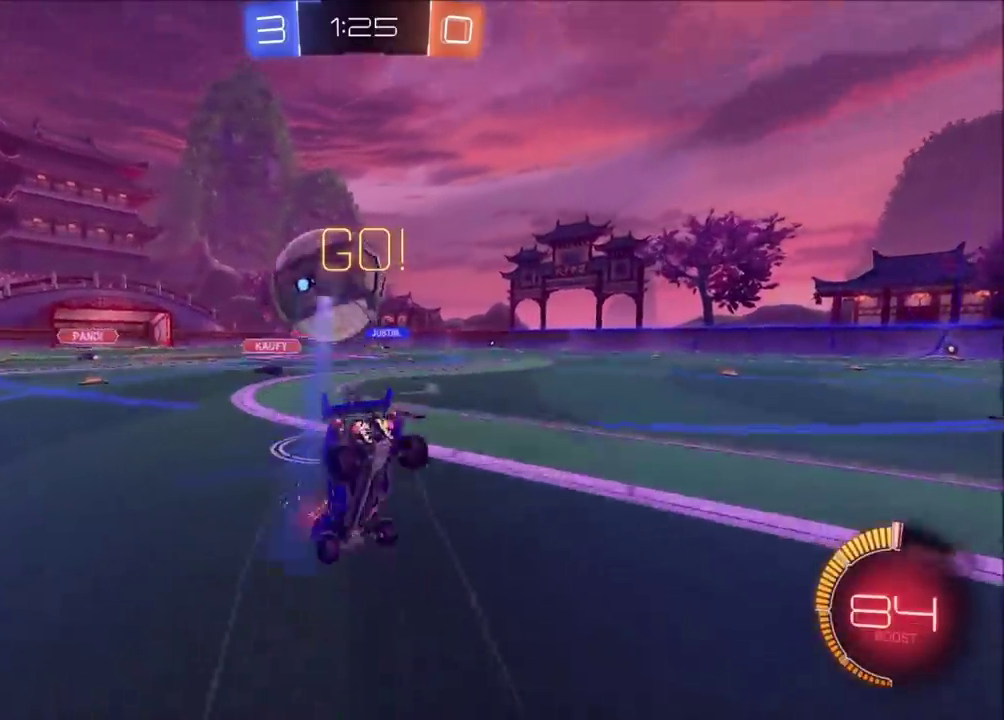
{"buttons": ["R2"], "left_stick": "up-left", "events": [[333, "left_stick", "up-left"]]}
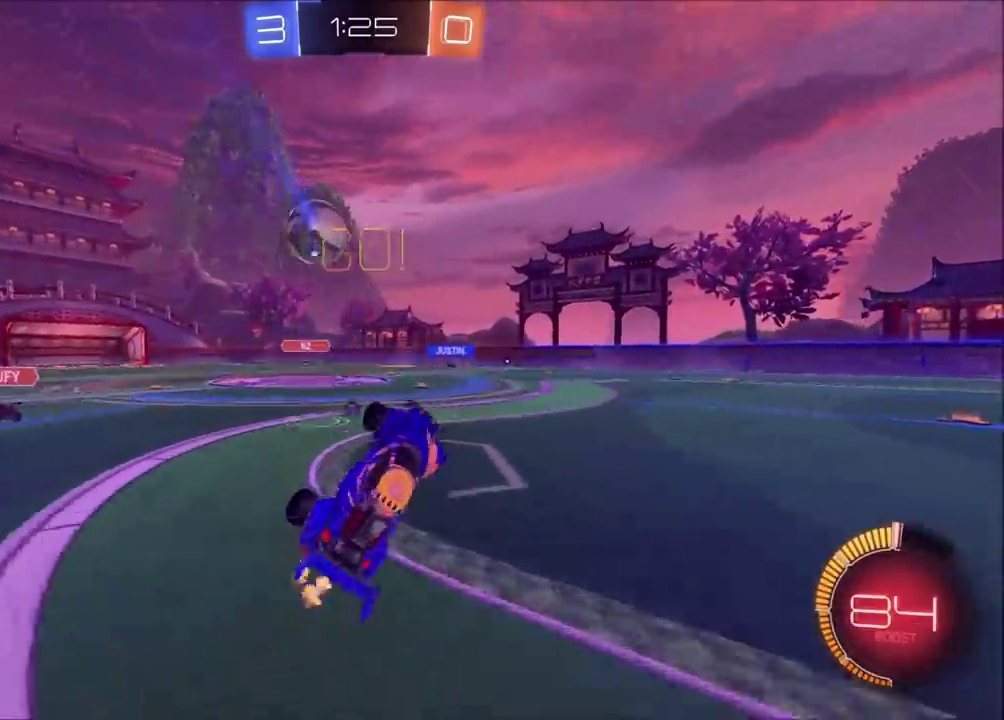
{"buttons": ["R2"], "left_stick": "up-right", "events": [[100, "TRIANGLE", "down"], [133, "left_stick", "up-right"], [200, "TRIANGLE", "up"]]}
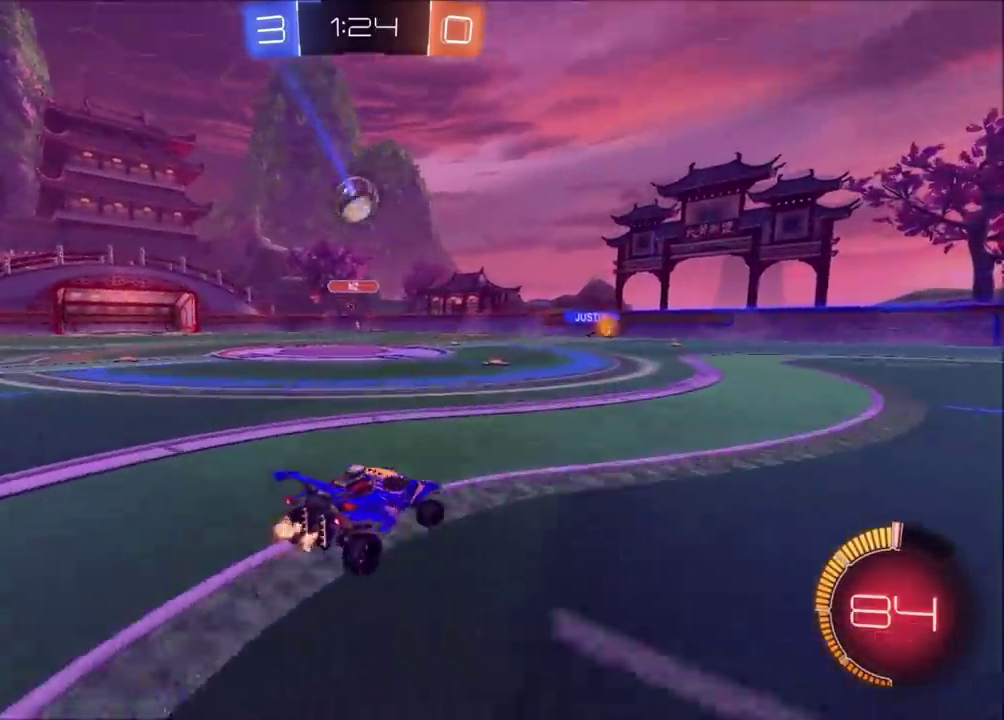
{"buttons": ["CIRCLE", "R2"], "left_stick": "up-right", "events": [[383, "CIRCLE", "down"]]}
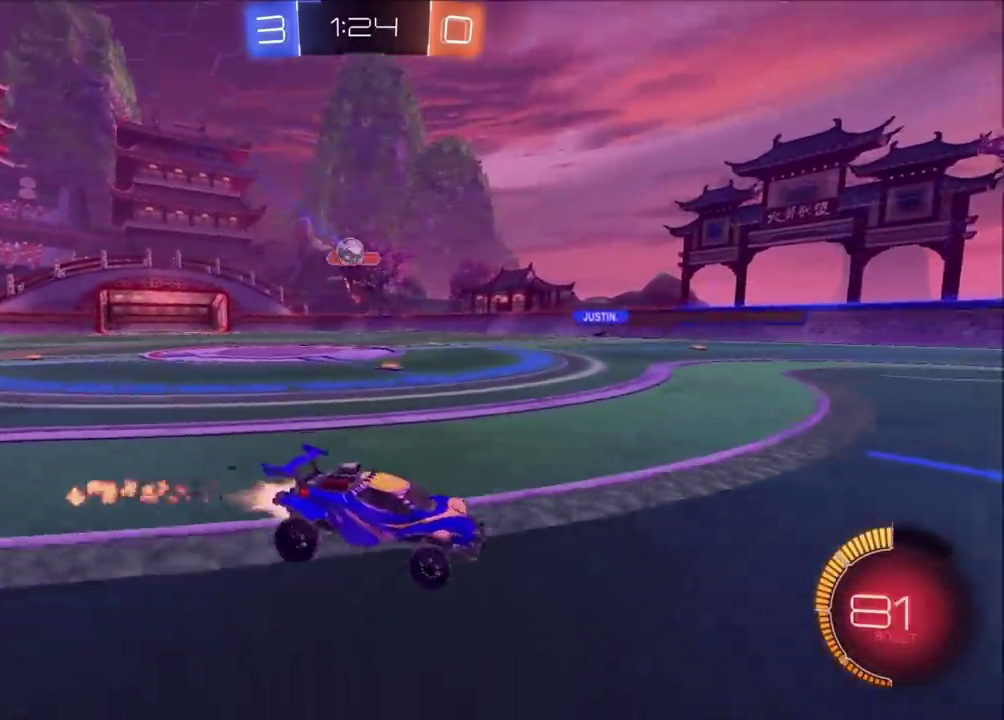
{"buttons": ["CIRCLE", "R2"], "left_stick": "center", "events": [[167, "left_stick", "center"]]}
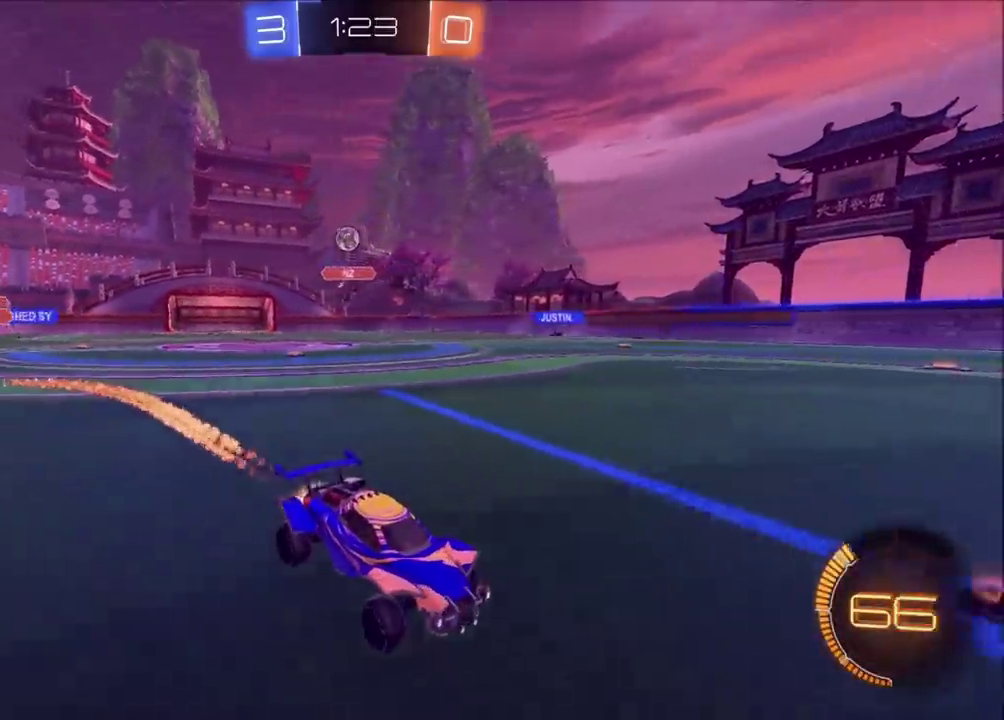
{"buttons": ["R2"], "left_stick": "left", "events": [[33, "CIRCLE", "up"], [133, "left_stick", "left"]]}
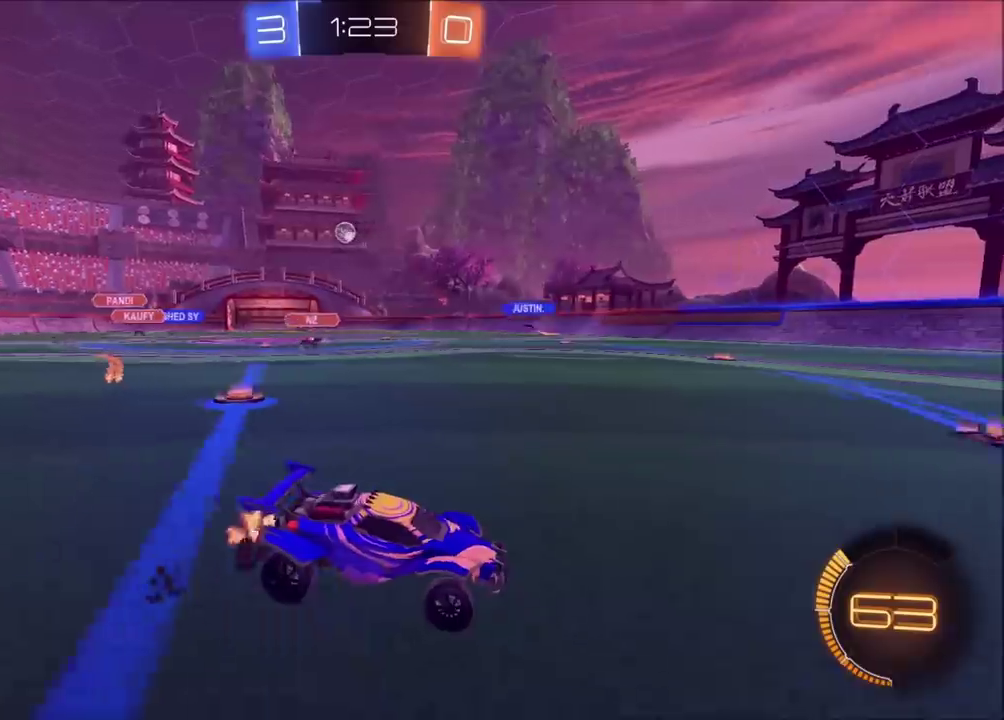
{"buttons": ["R2"], "left_stick": "left", "events": []}
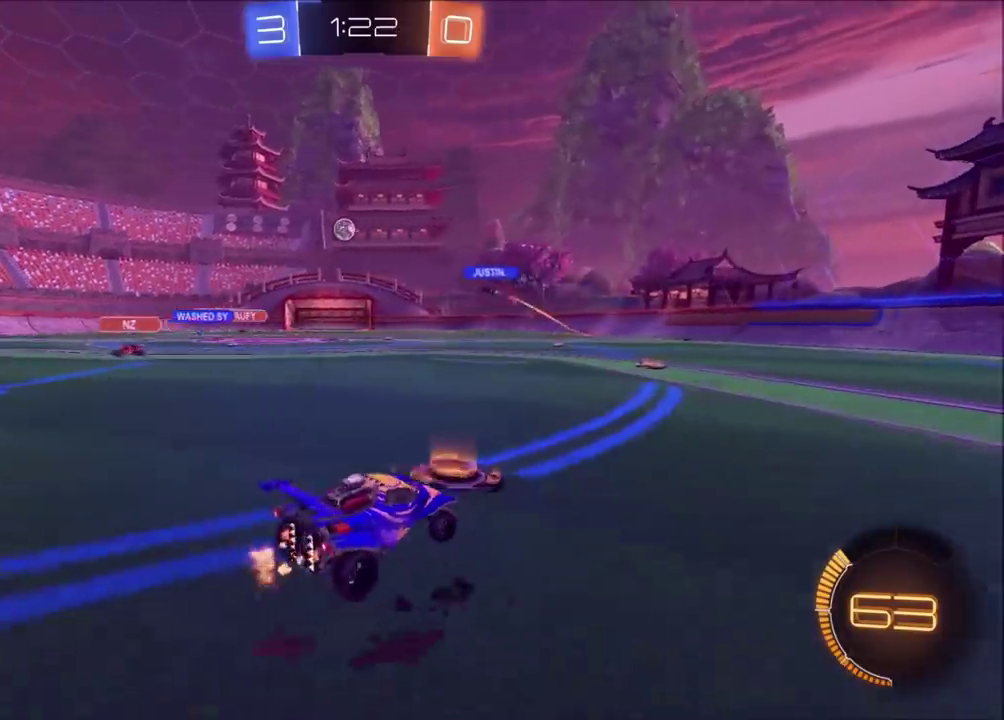
{"buttons": ["R2"], "left_stick": "up-left", "events": [[483, "left_stick", "up-left"]]}
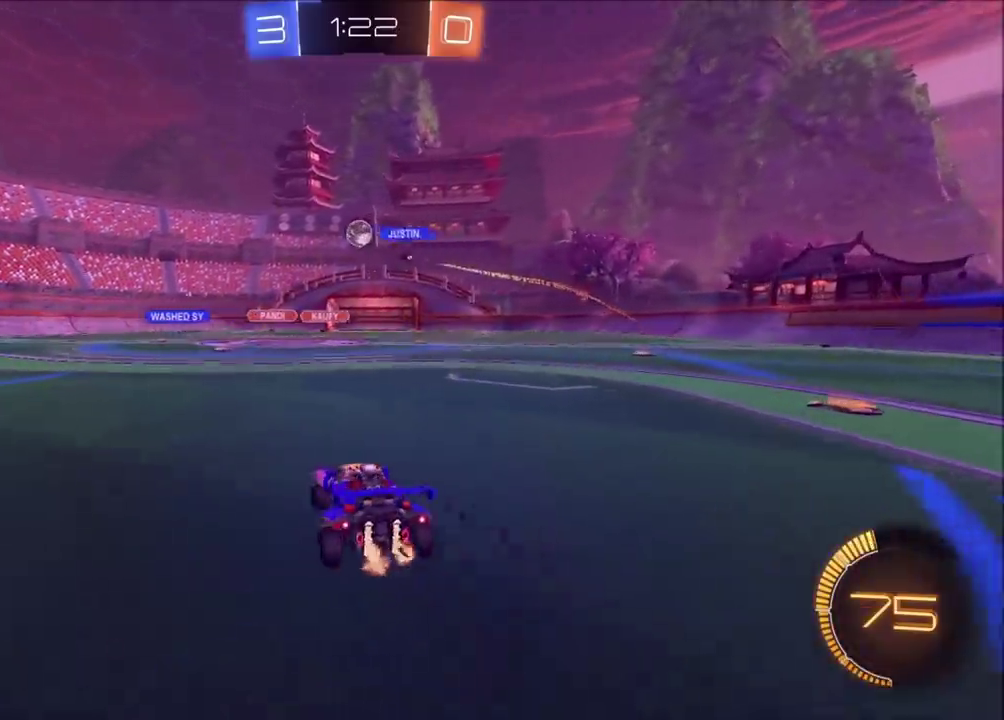
{"buttons": ["CIRCLE", "R2"], "left_stick": "left", "events": [[183, "left_stick", "center"], [217, "CIRCLE", "down"], [333, "left_stick", "left"]]}
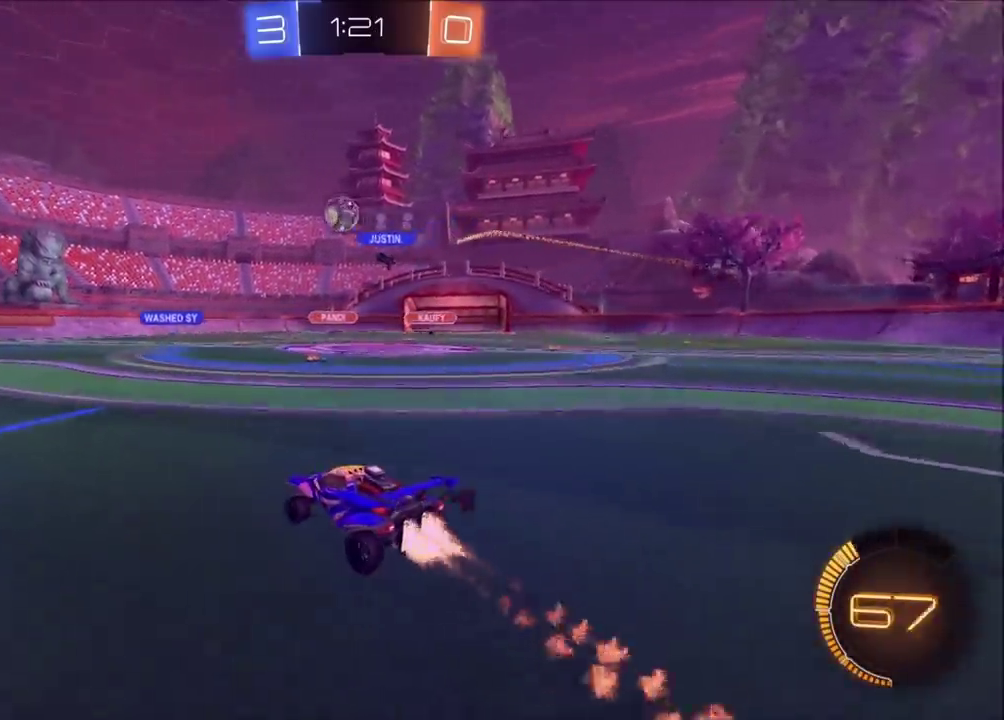
{"buttons": ["CIRCLE", "R2"], "left_stick": "center", "events": [[33, "CIRCLE", "up"], [283, "left_stick", "up-left"], [417, "CIRCLE", "down"], [450, "left_stick", "center"]]}
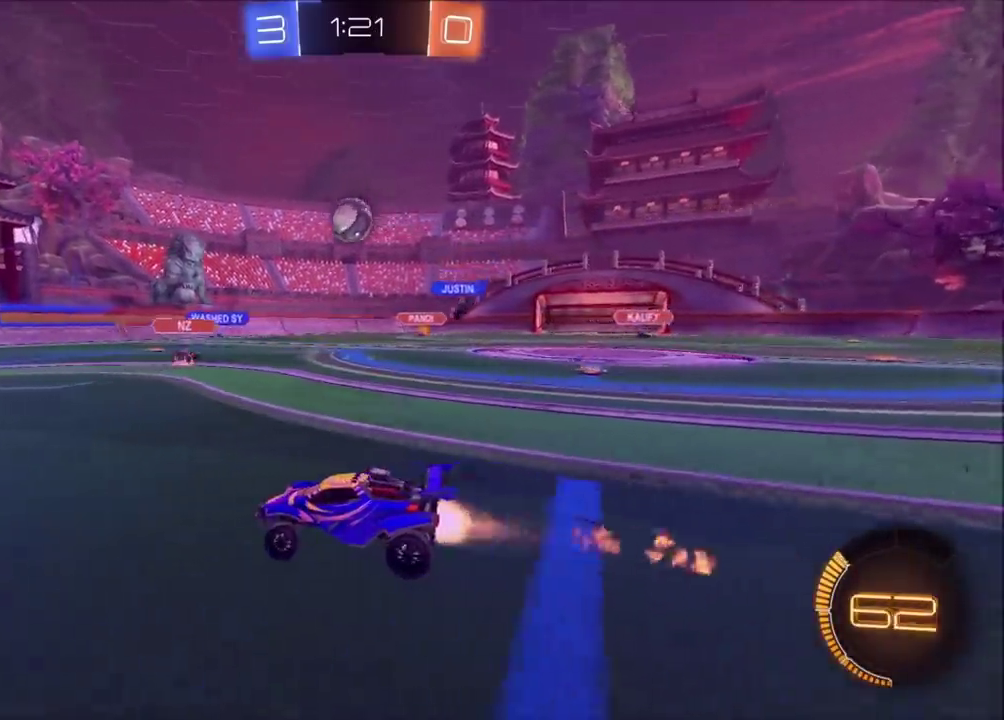
{"buttons": ["R2"], "left_stick": "center", "events": [[467, "CIRCLE", "up"]]}